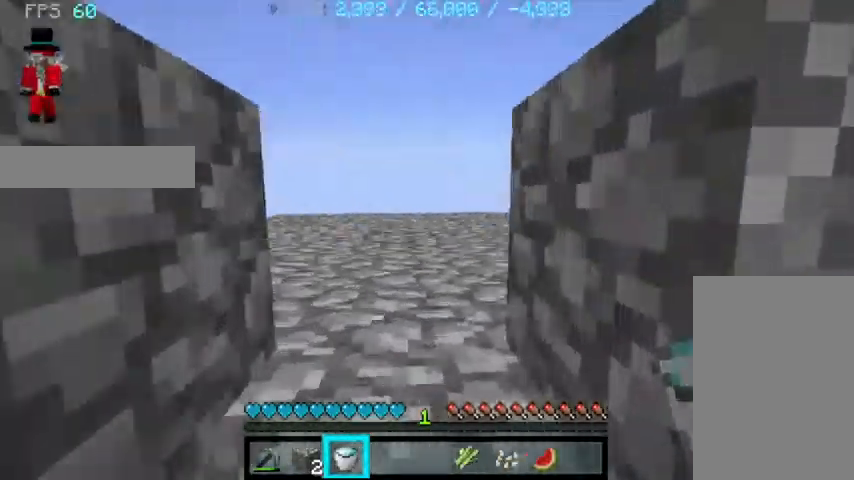
Gameplay with keyboard and mouse; each line is a JSON object with the keys and mouse buttons held at the frame after it. "events" lists presses ("down") and releases ("up") of "a", "d", "s", "sprint", "w", "mouse_left" and "mouse_right" between this image and that frame as [ms after this image, input, new state], when the widget could be followed in between. "mouse_left", "mouse_right" = the "left", "right" buttons of the "mouse" list. No other keys are recorded. Fast repeated clicks can show as one long hold. Mouse movement is not recorded. Key names are as the overlay labels them; some are game actions (e.g. jump) rather than physical keys.
{"keys": ["a", "w"], "mouse": [], "events": [[300, "a", "down"]]}
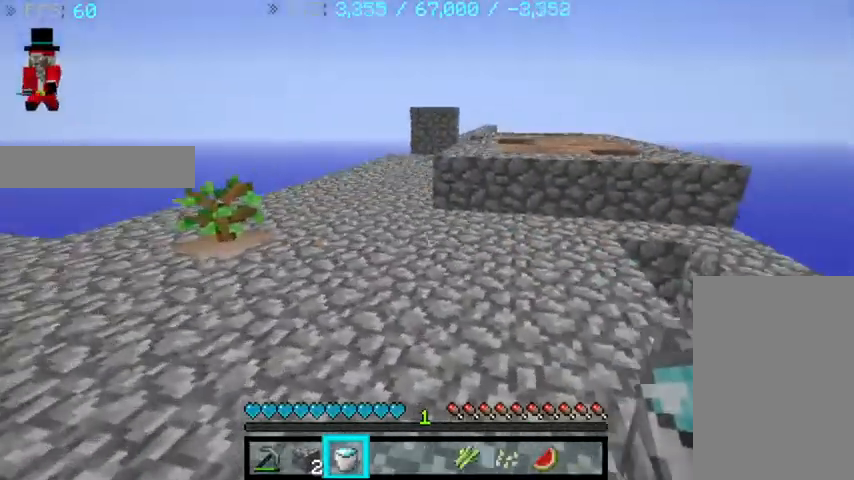
{"keys": ["w"], "mouse": [], "events": [[67, "a", "up"]]}
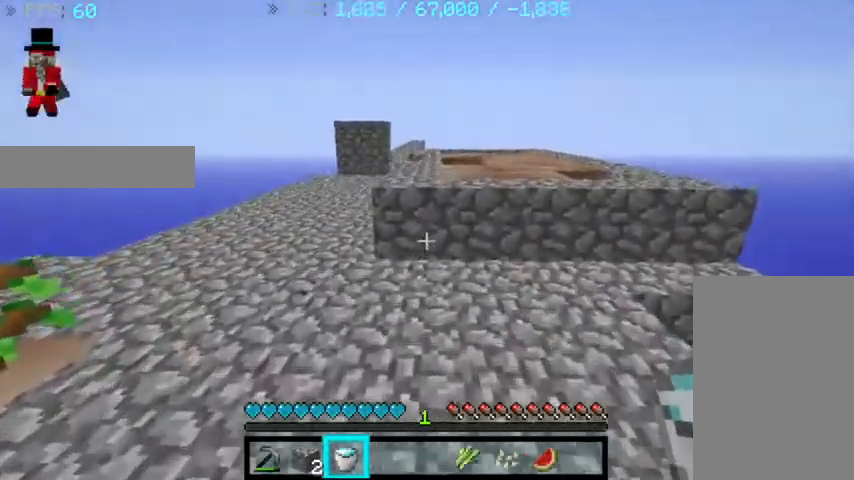
{"keys": ["w"], "mouse": [], "events": []}
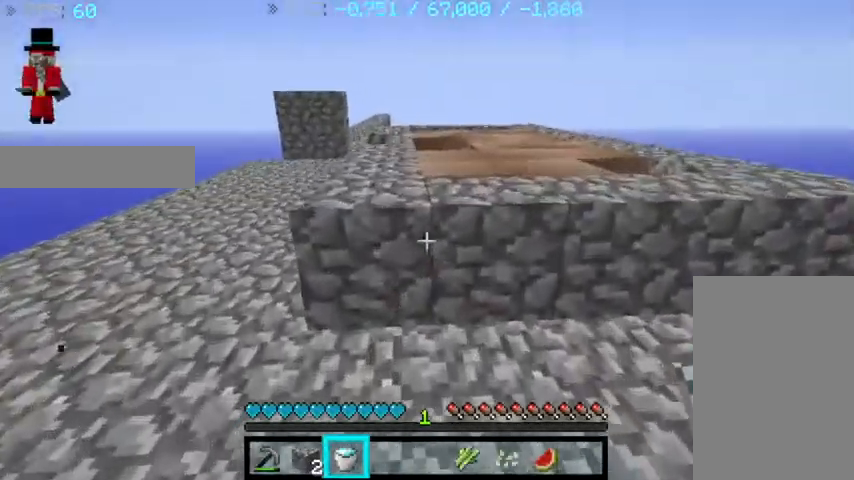
{"keys": ["w"], "mouse": [], "events": []}
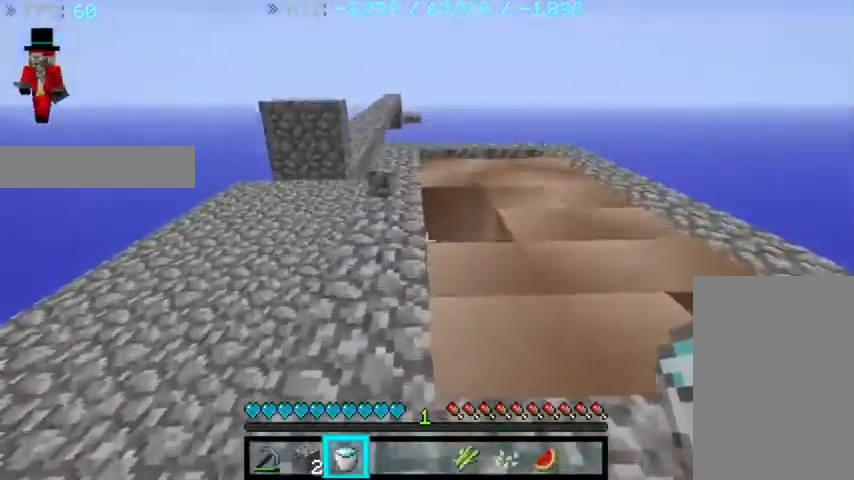
{"keys": ["w"], "mouse": [], "events": []}
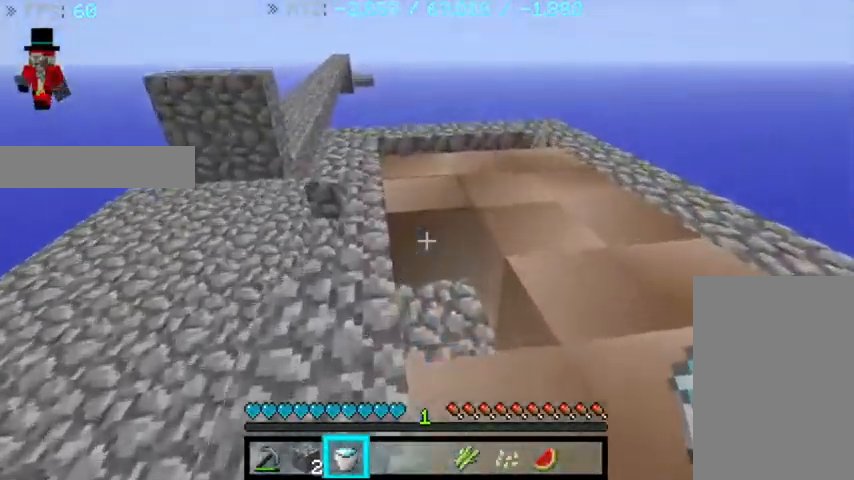
{"keys": ["w"], "mouse": [], "events": [[33, "a", "down"], [267, "a", "up"]]}
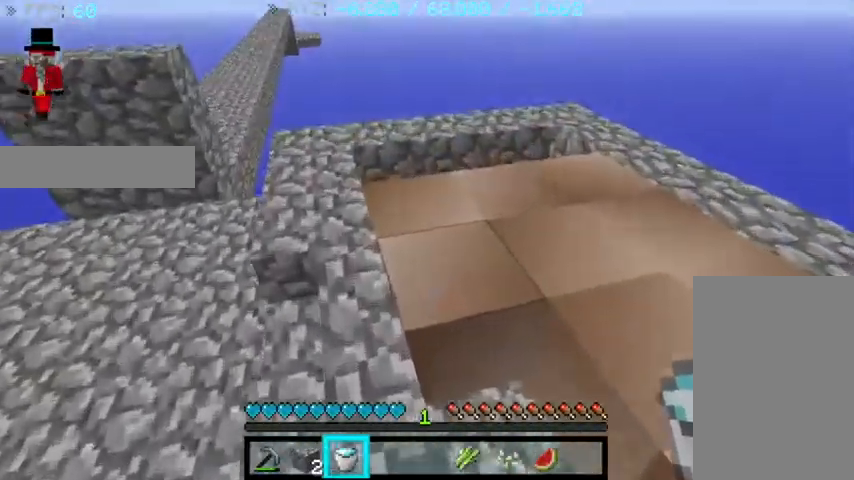
{"keys": ["w"], "mouse": [], "events": []}
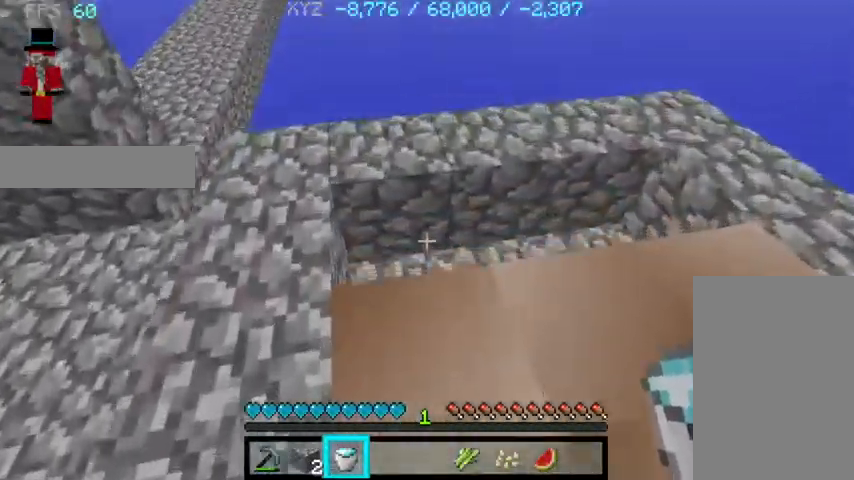
{"keys": [], "mouse": [], "events": [[133, "w", "up"]]}
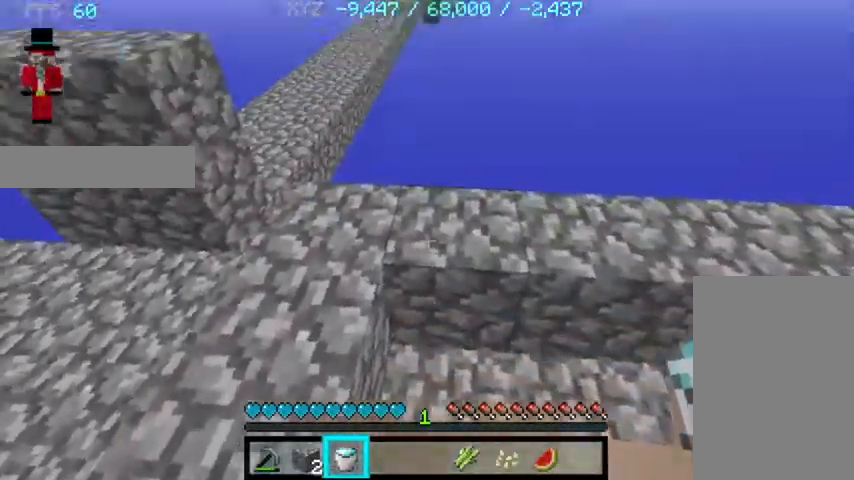
{"keys": [], "mouse": [], "events": []}
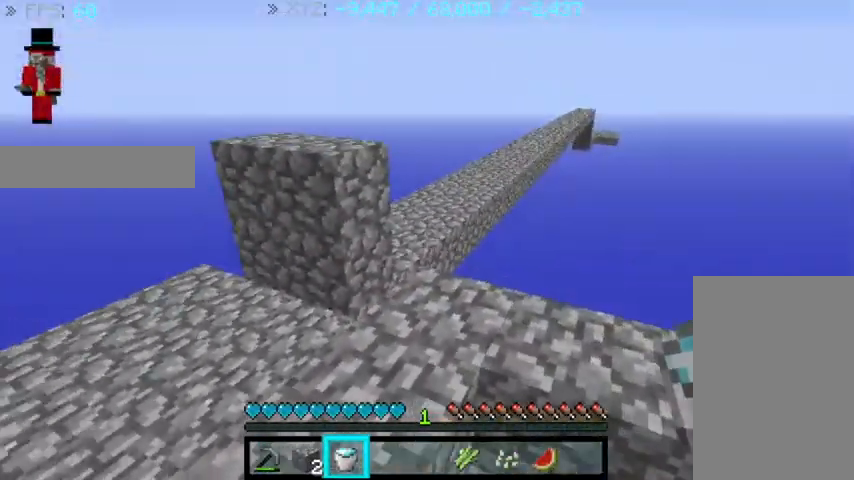
{"keys": [], "mouse": [], "events": [[200, "s", "down"], [267, "s", "up"]]}
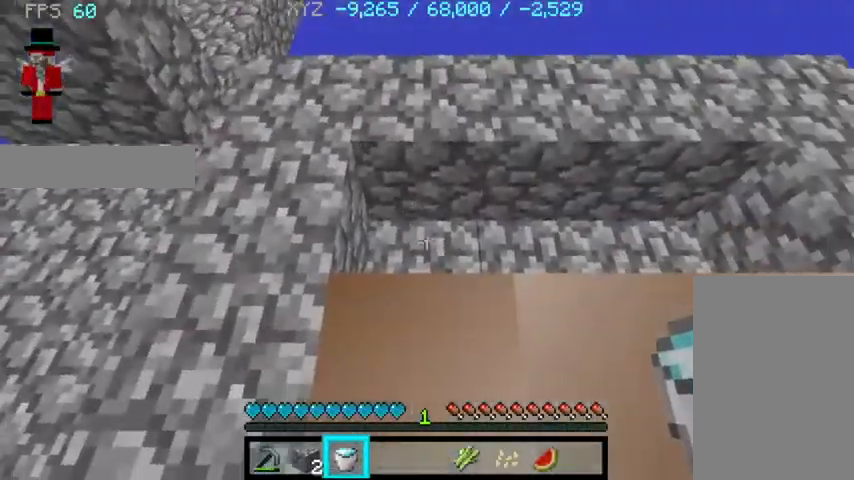
{"keys": [], "mouse": [], "events": [[333, "mouse_right", "down"], [433, "mouse_right", "up"]]}
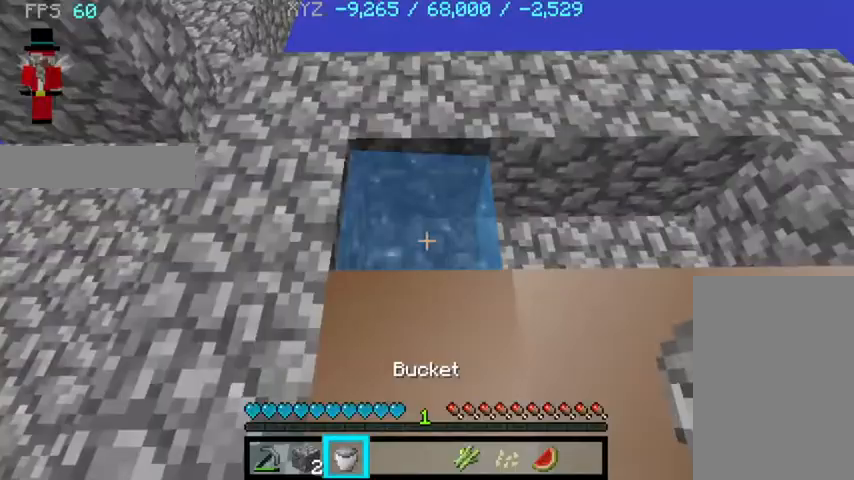
{"keys": ["s"], "mouse": [], "events": [[400, "s", "down"]]}
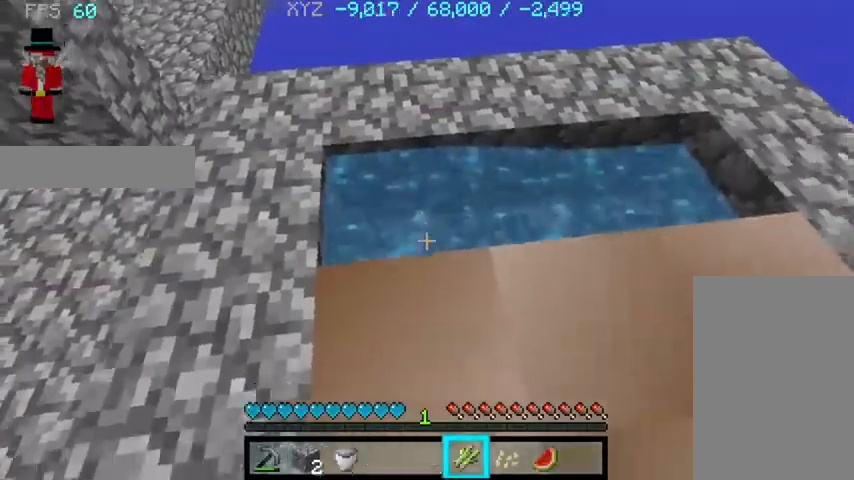
{"keys": [], "mouse": ["right"], "events": [[133, "s", "up"], [467, "mouse_right", "down"]]}
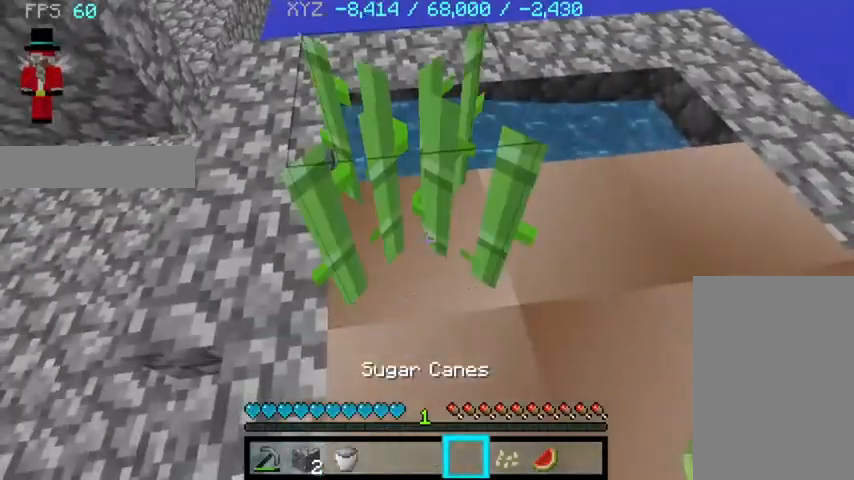
{"keys": ["d"], "mouse": [], "events": [[33, "mouse_right", "up"], [133, "s", "down"], [433, "d", "down"], [500, "s", "up"]]}
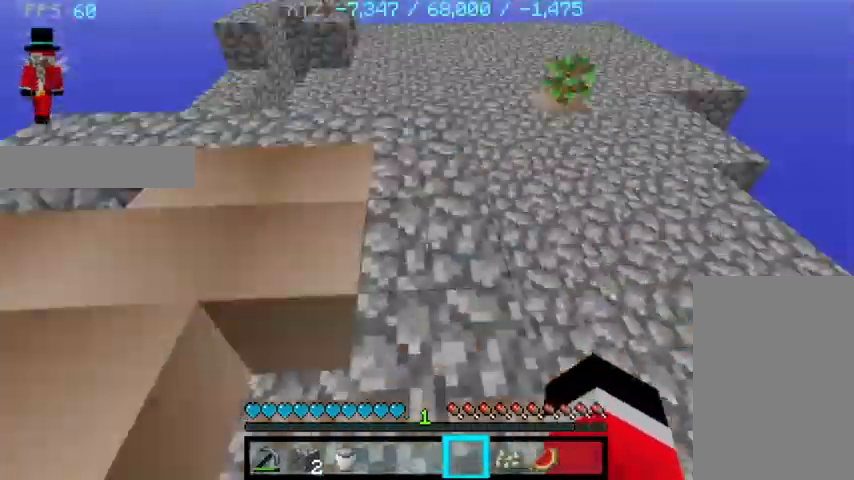
{"keys": ["w"], "mouse": [], "events": [[200, "w", "down"], [333, "d", "up"]]}
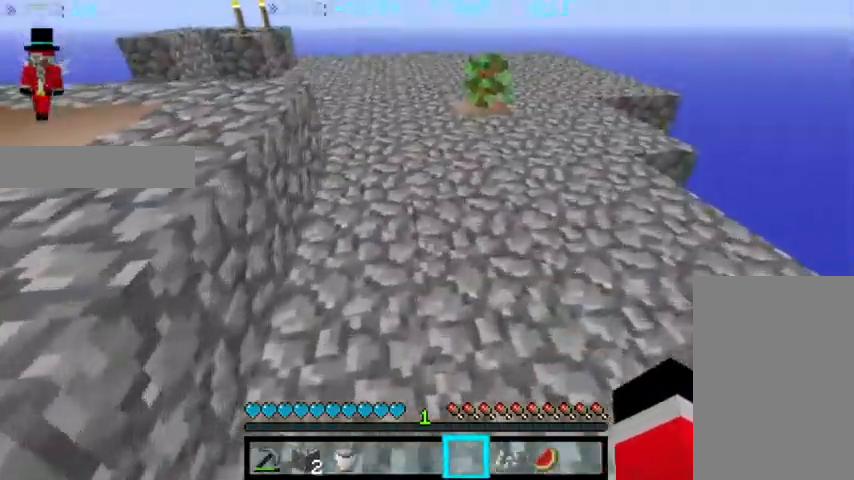
{"keys": ["w"], "mouse": [], "events": []}
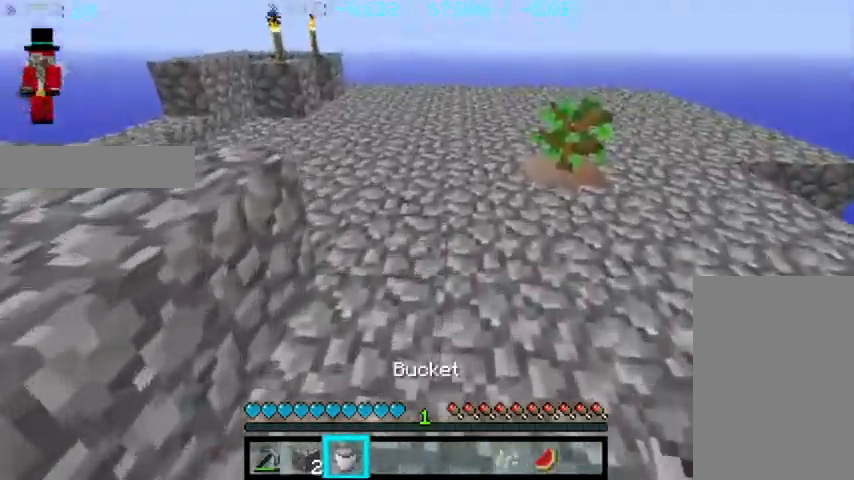
{"keys": ["w"], "mouse": [], "events": []}
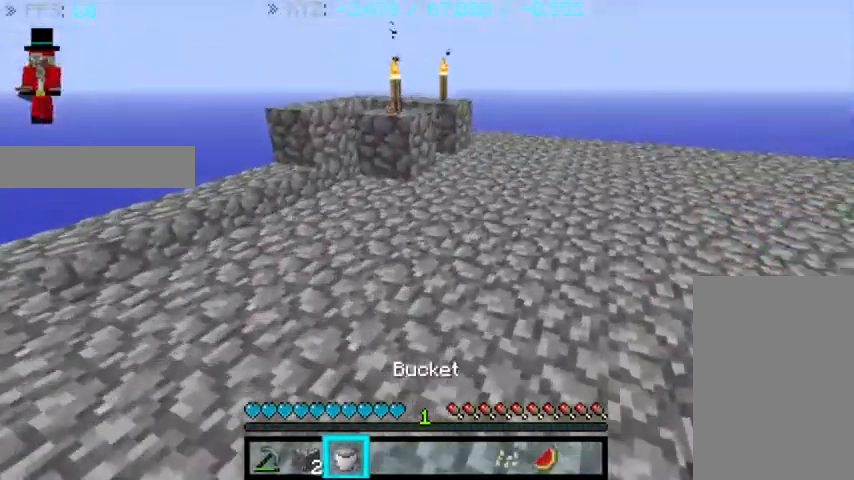
{"keys": ["w"], "mouse": [], "events": []}
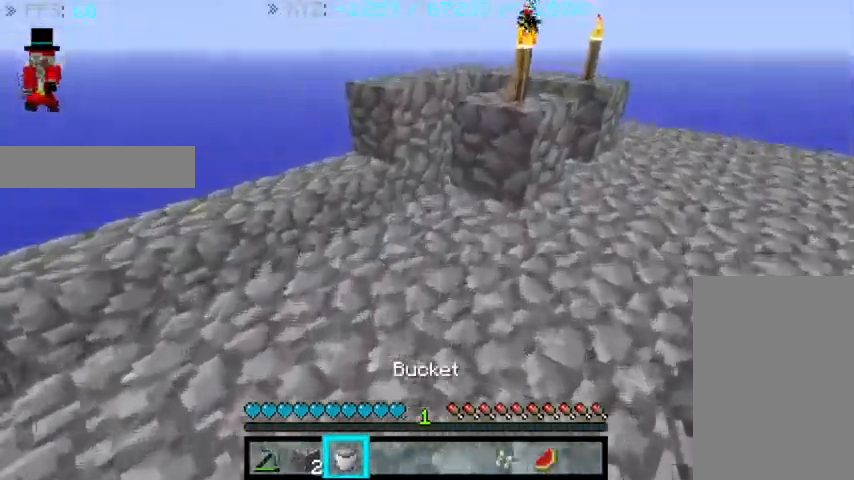
{"keys": ["w"], "mouse": [], "events": []}
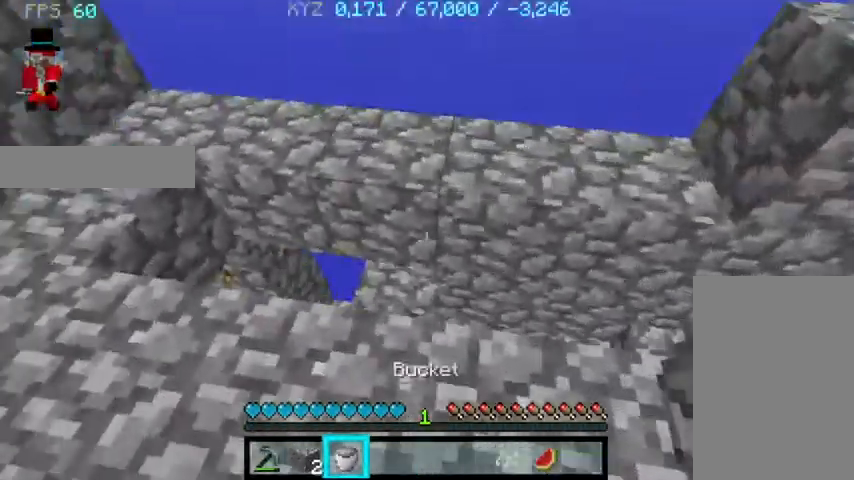
{"keys": ["w"], "mouse": [], "events": []}
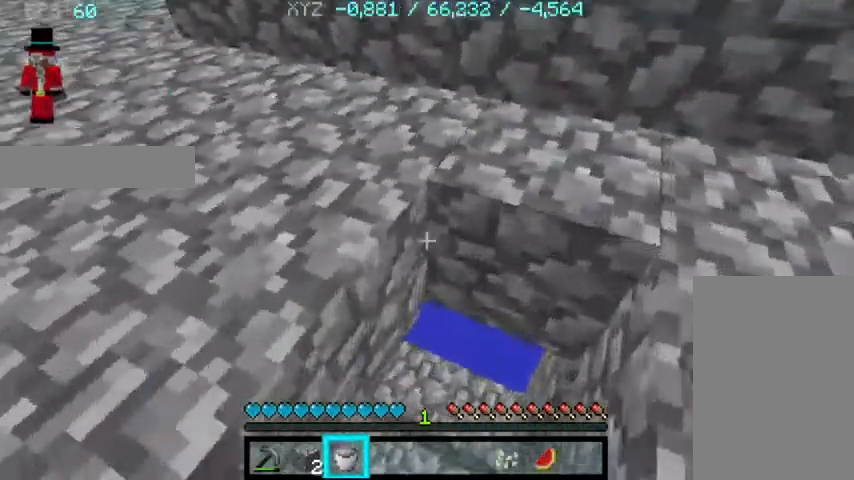
{"keys": ["a", "w"], "mouse": [], "events": [[400, "a", "down"]]}
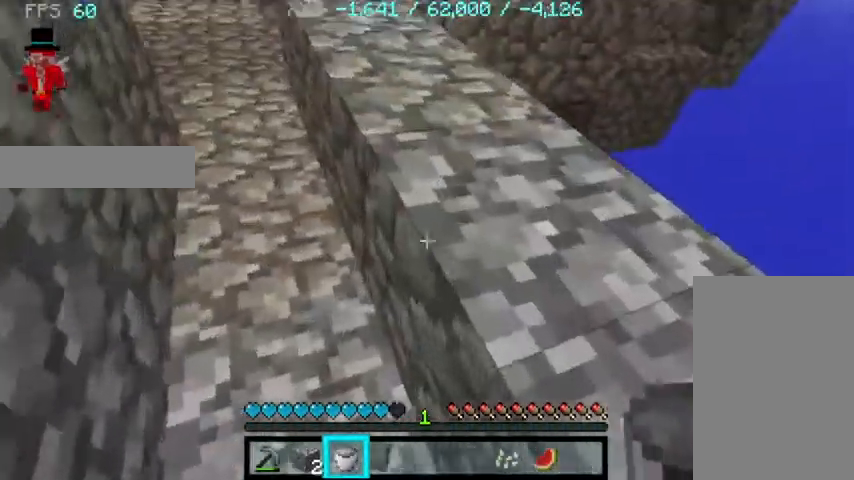
{"keys": ["w"], "mouse": [], "events": [[233, "a", "up"]]}
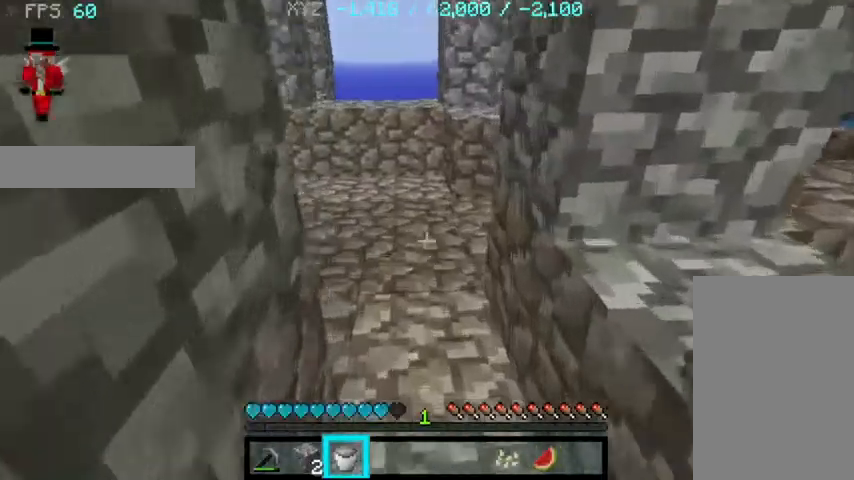
{"keys": ["w"], "mouse": [], "events": []}
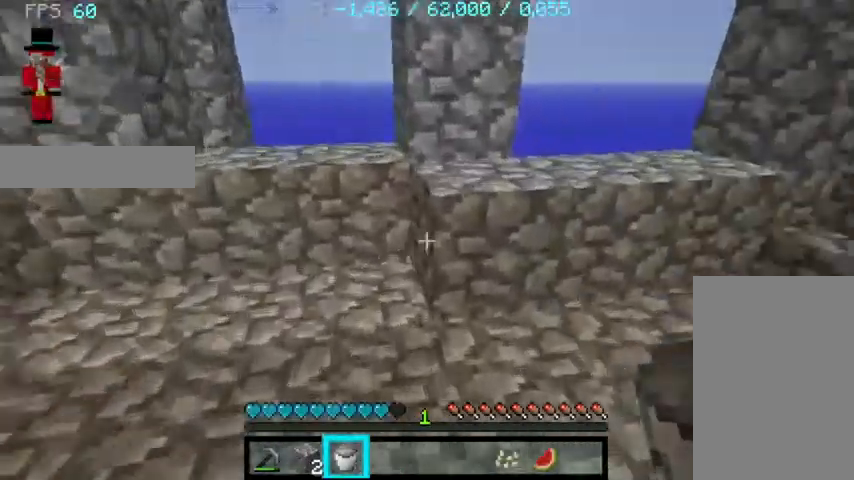
{"keys": ["w"], "mouse": [], "events": []}
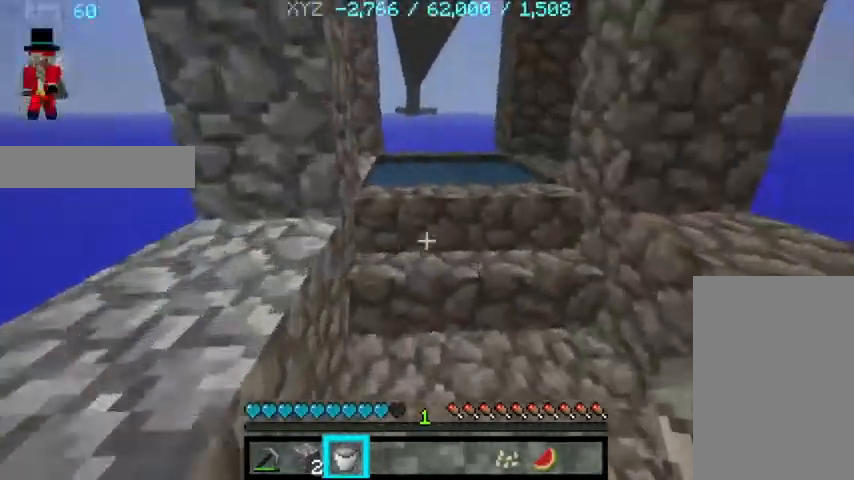
{"keys": ["w"], "mouse": [], "events": []}